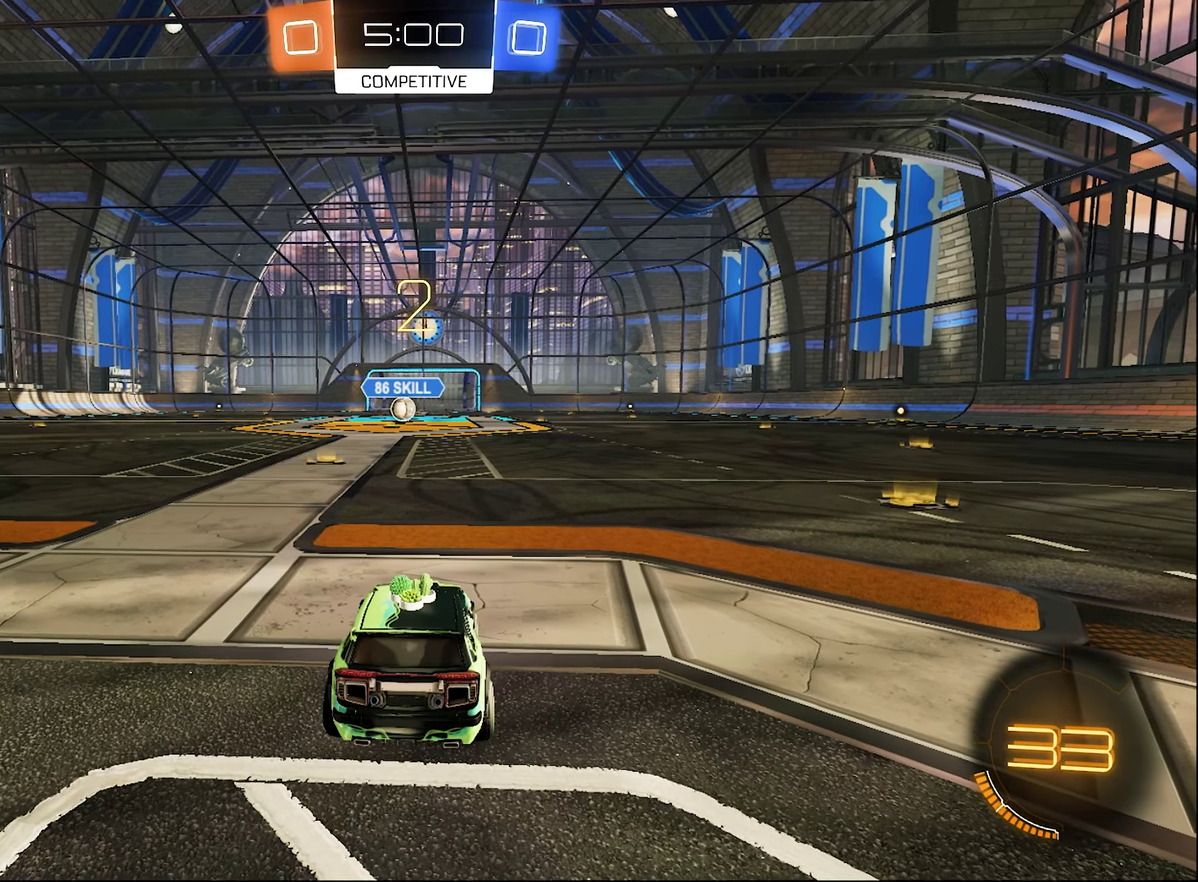
Gameplay with a controller (Xbox layout); each line is a JSON object with the inputs held at the frame after it. "events" lists button and stick changes between this image and that frame as [ms after this image, input, new state], when the widget could be followed in between.
{"buttons": ["R2"], "left_stick": "center", "right_stick": "center"}
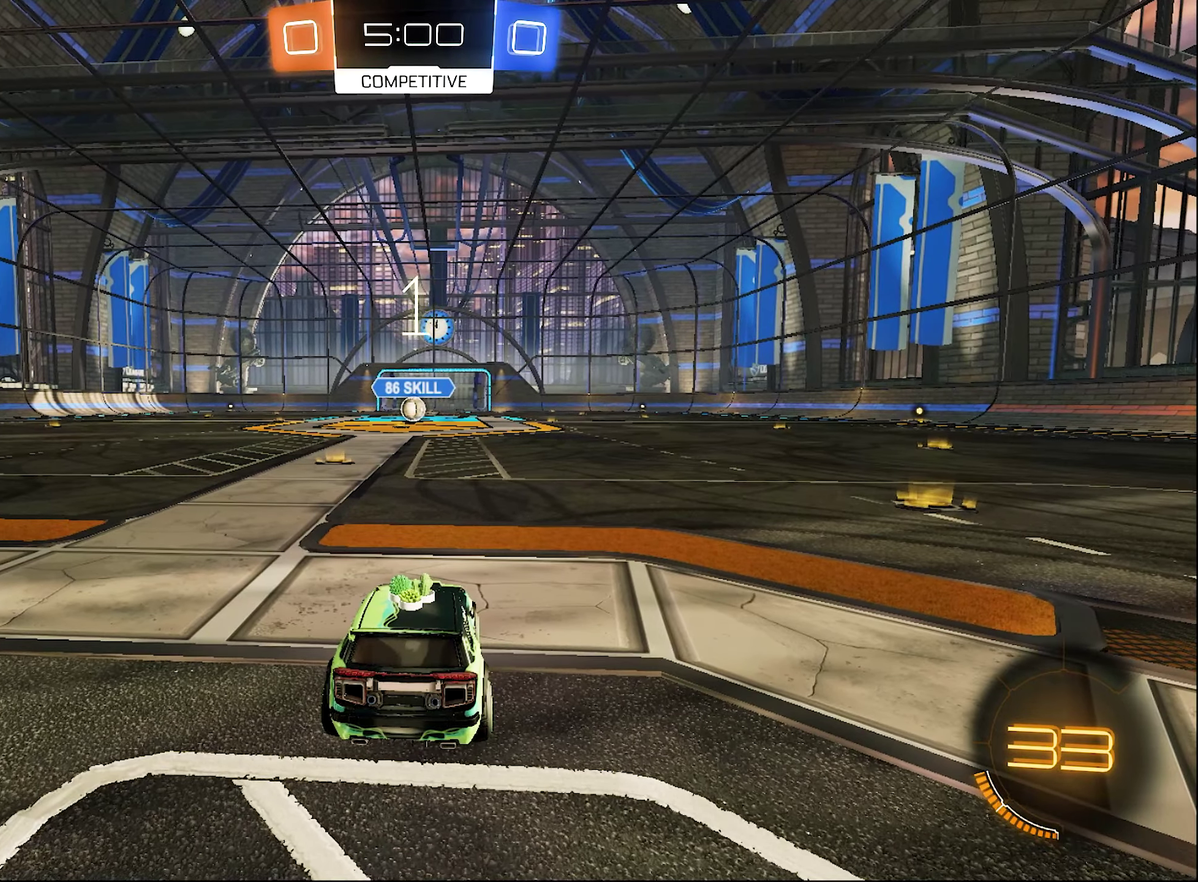
{"buttons": ["R2"], "left_stick": "center", "right_stick": "center", "events": []}
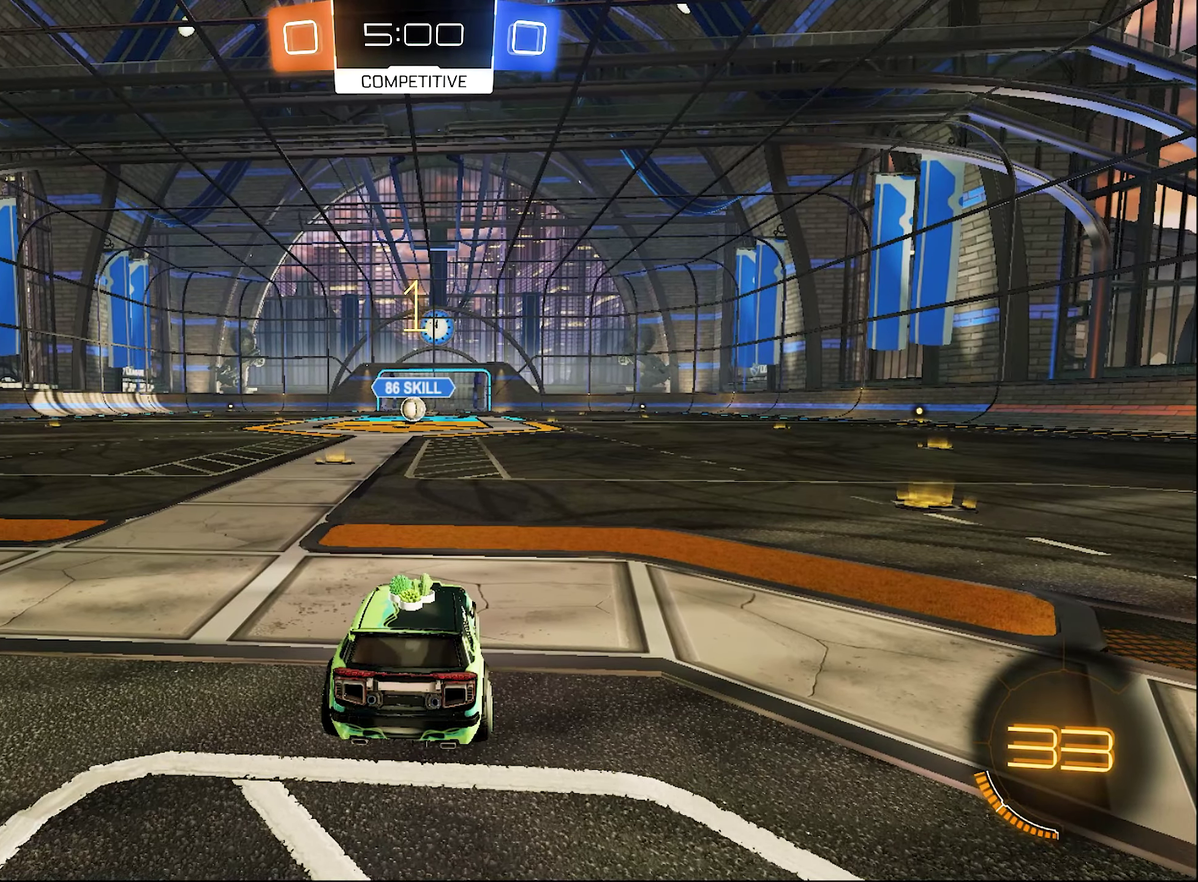
{"buttons": ["B", "R2"], "left_stick": "up-left", "right_stick": "center", "events": [[117, "B", "down"], [417, "left_stick", "up-left"]]}
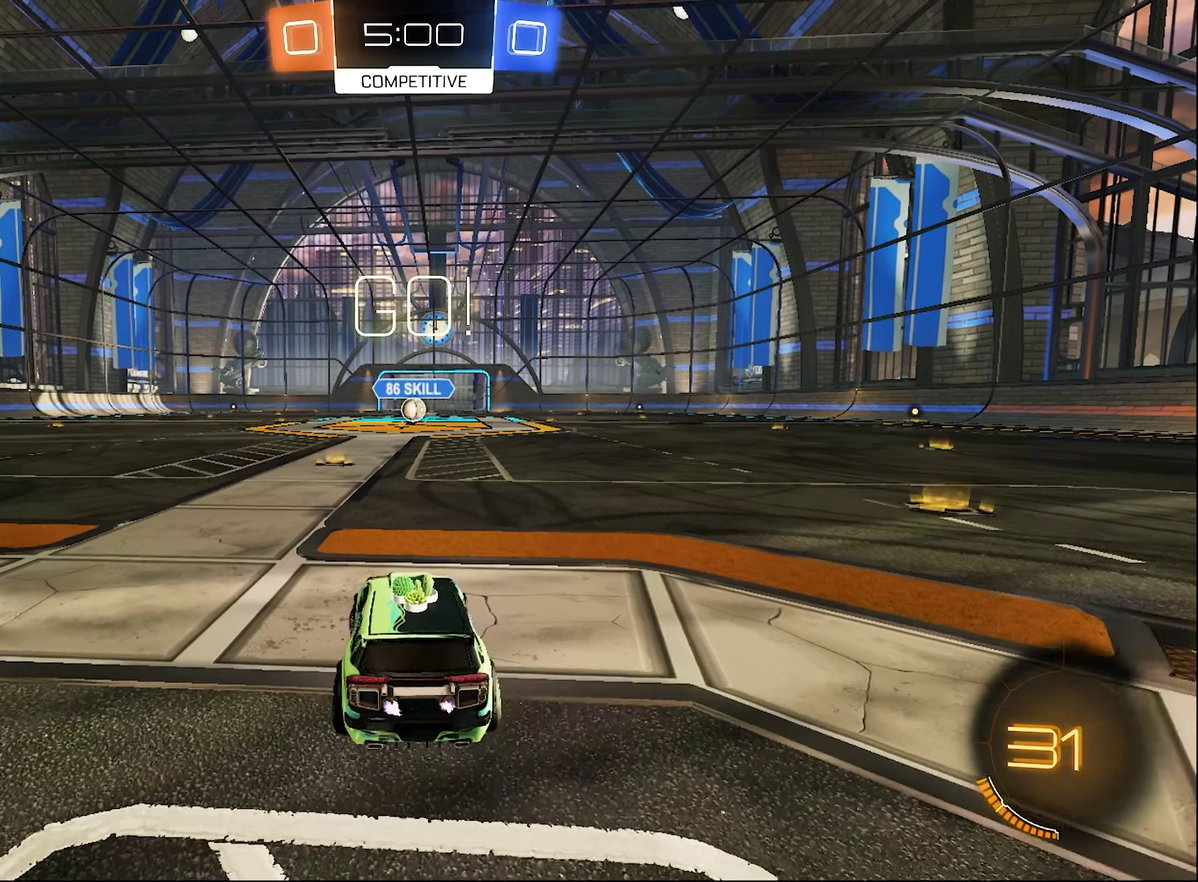
{"buttons": ["A", "B", "L1", "R2"], "left_stick": "up", "right_stick": "center", "events": [[67, "left_stick", "center"], [283, "left_stick", "right"], [450, "L1", "down"], [450, "left_stick", "up-right"], [483, "A", "down"], [500, "left_stick", "up"]]}
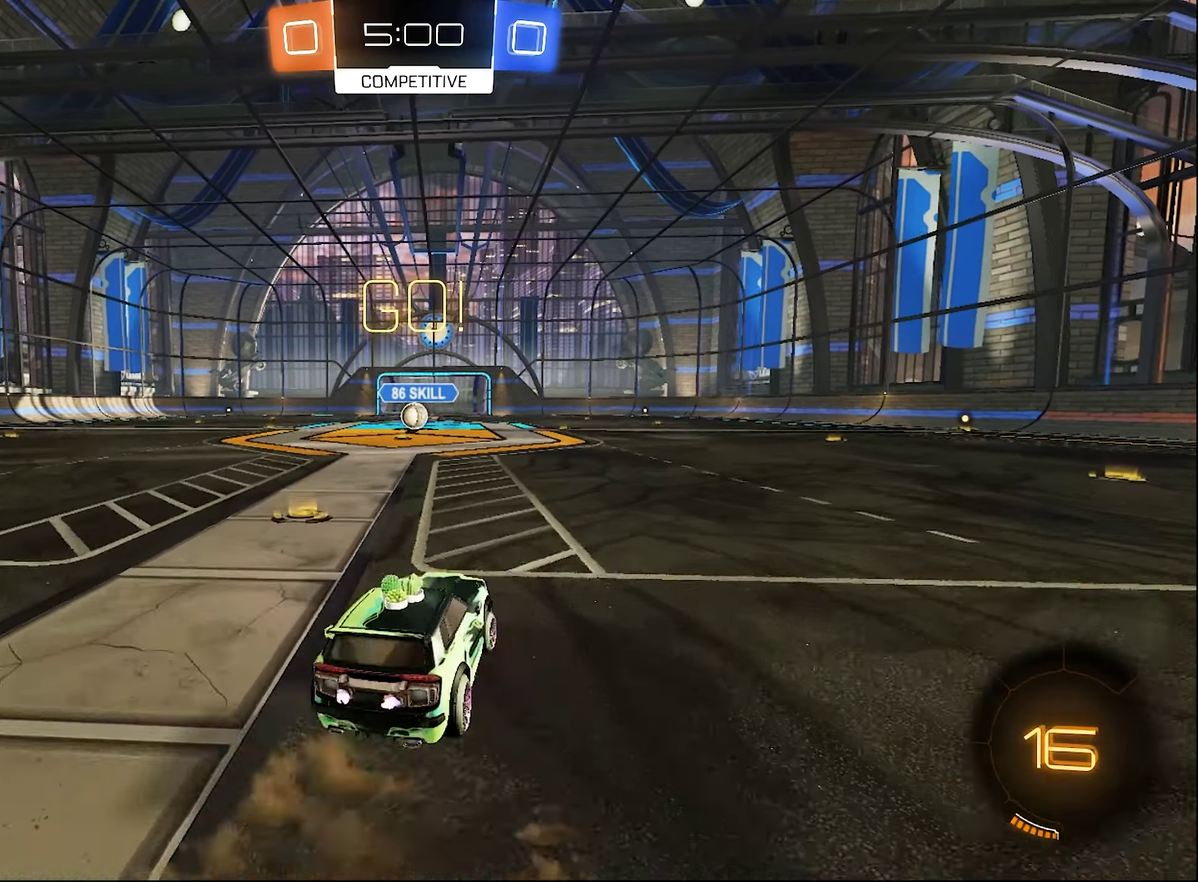
{"buttons": ["A", "B", "L1", "R2"], "left_stick": "down-left", "right_stick": "center", "events": [[33, "A", "up"], [33, "B", "up"], [67, "L3", "down"], [83, "A", "down"], [117, "B", "down"], [117, "L1", "up"], [117, "left_stick", "down"], [167, "L3", "up"], [283, "left_stick", "down-left"], [400, "L1", "down"]]}
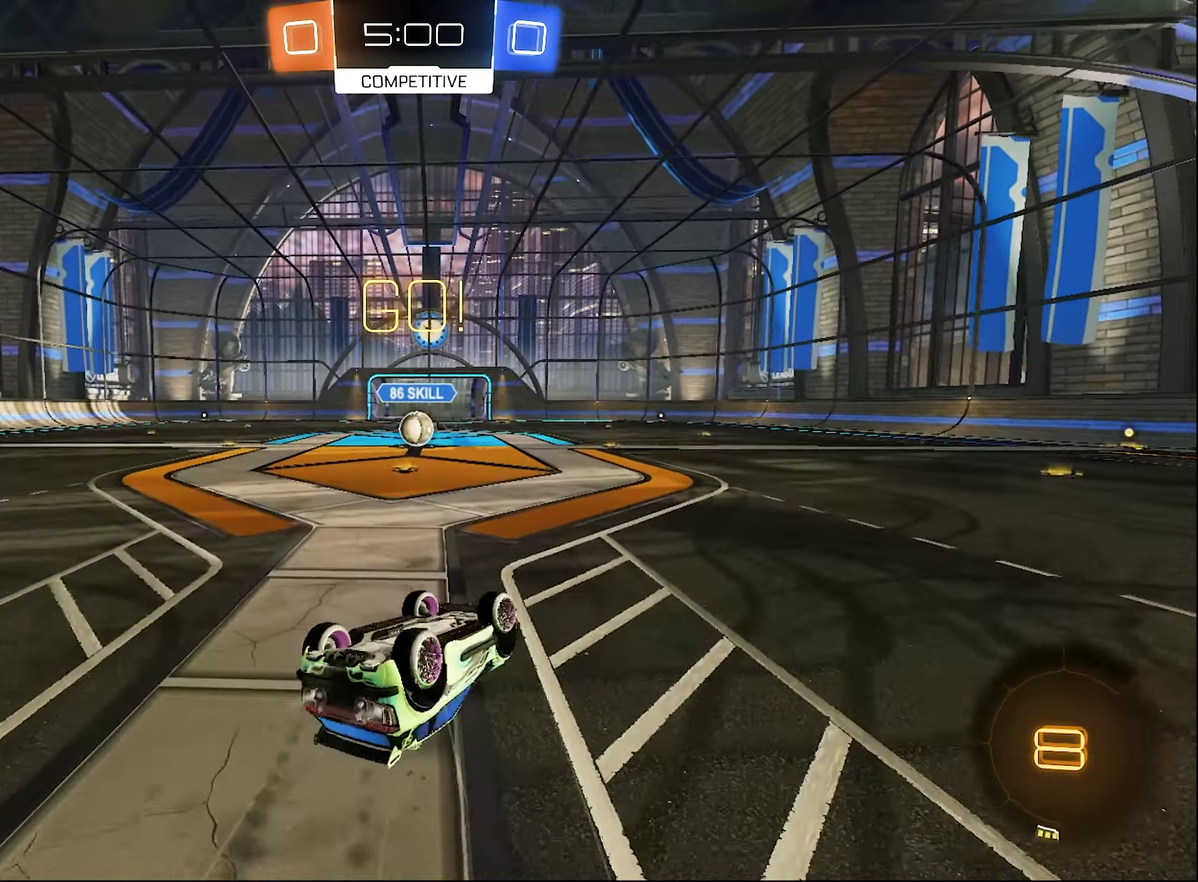
{"buttons": ["R2"], "left_stick": "center", "right_stick": "center", "events": [[117, "A", "up"], [167, "B", "up"], [267, "B", "down"], [317, "L1", "up"], [317, "left_stick", "center"], [417, "B", "up"]]}
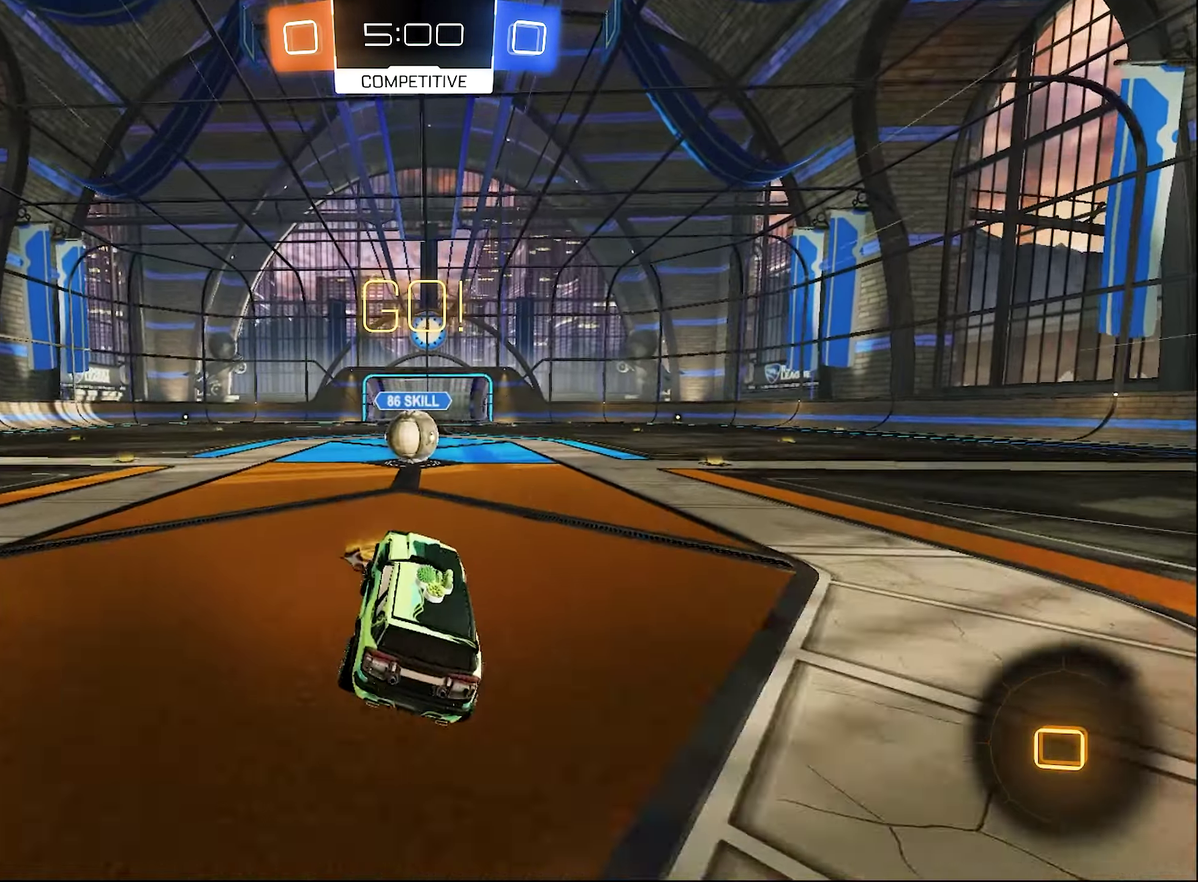
{"buttons": ["A", "R1", "R2"], "left_stick": "up", "right_stick": "center", "events": [[417, "A", "down"], [417, "R1", "down"], [450, "left_stick", "up"]]}
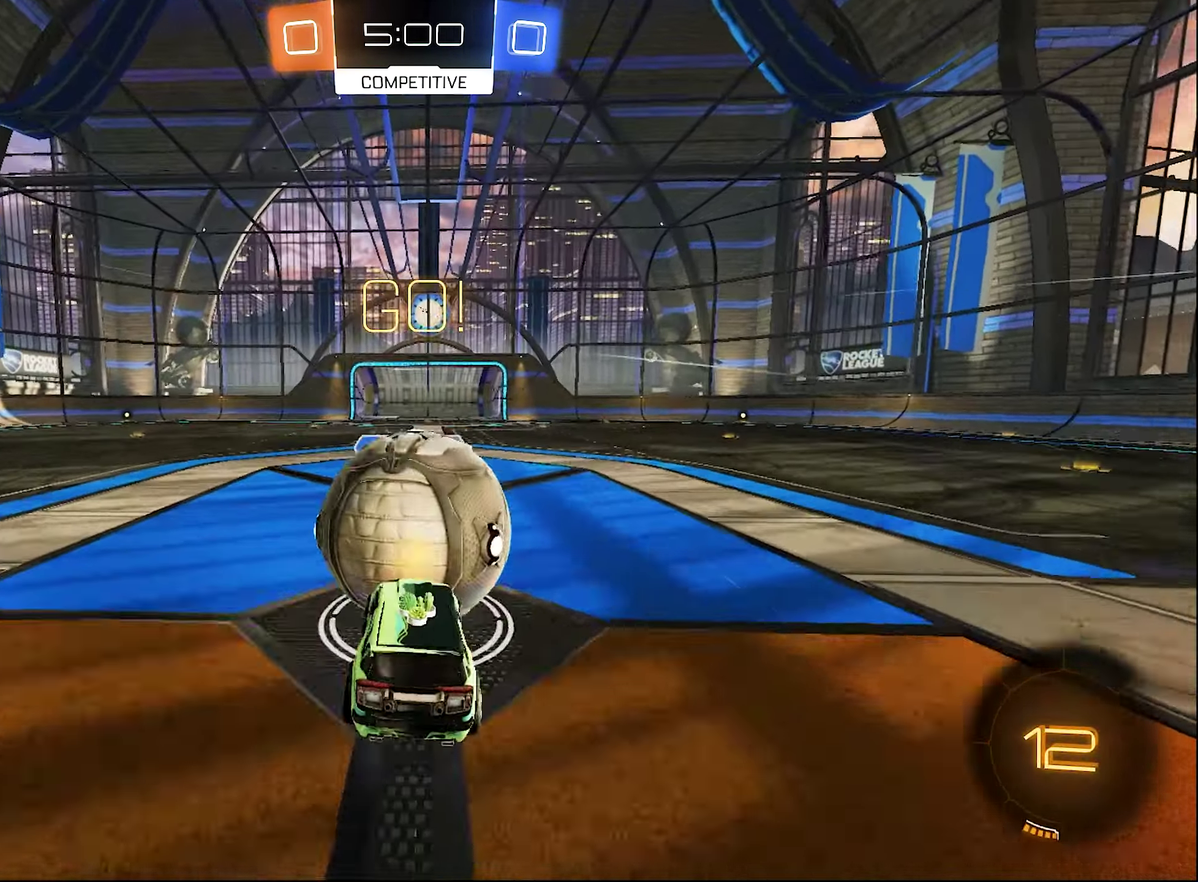
{"buttons": ["R1", "R2"], "left_stick": "right", "right_stick": "center", "events": [[117, "A", "up"], [117, "left_stick", "up-left"], [184, "A", "down"], [184, "left_stick", "down-left"], [300, "A", "up"], [484, "left_stick", "right"]]}
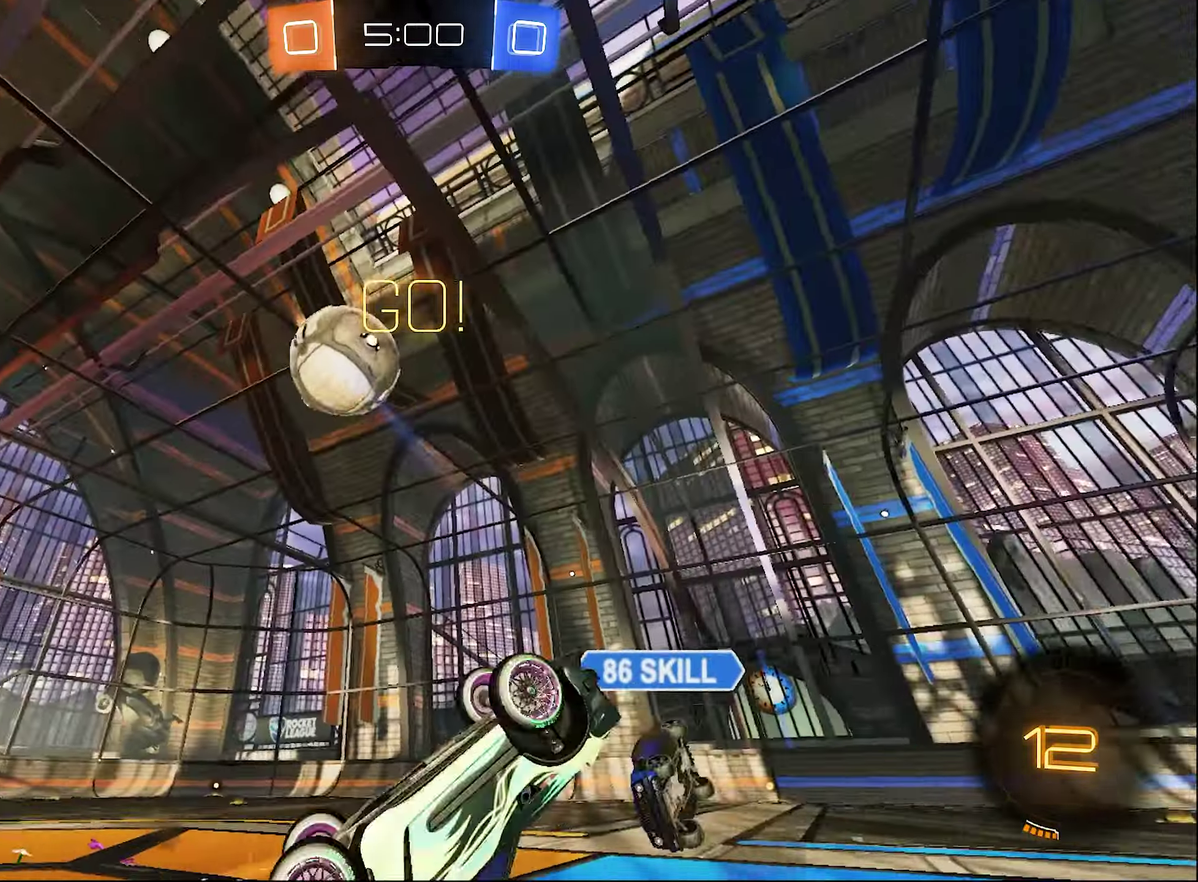
{"buttons": ["R2"], "left_stick": "right", "right_stick": "center", "events": [[167, "R1", "up"]]}
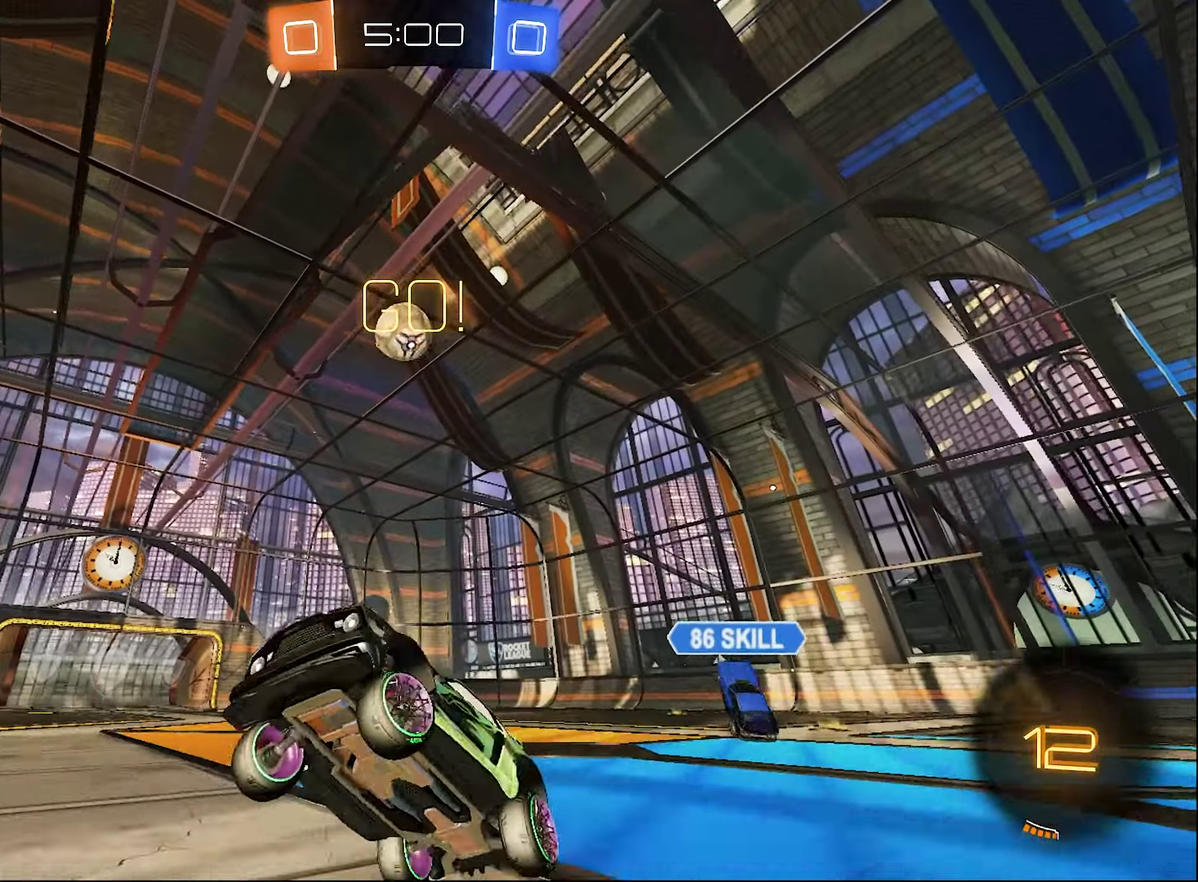
{"buttons": ["R2"], "left_stick": "right", "right_stick": "center", "events": [[50, "L1", "down"], [234, "L1", "up"]]}
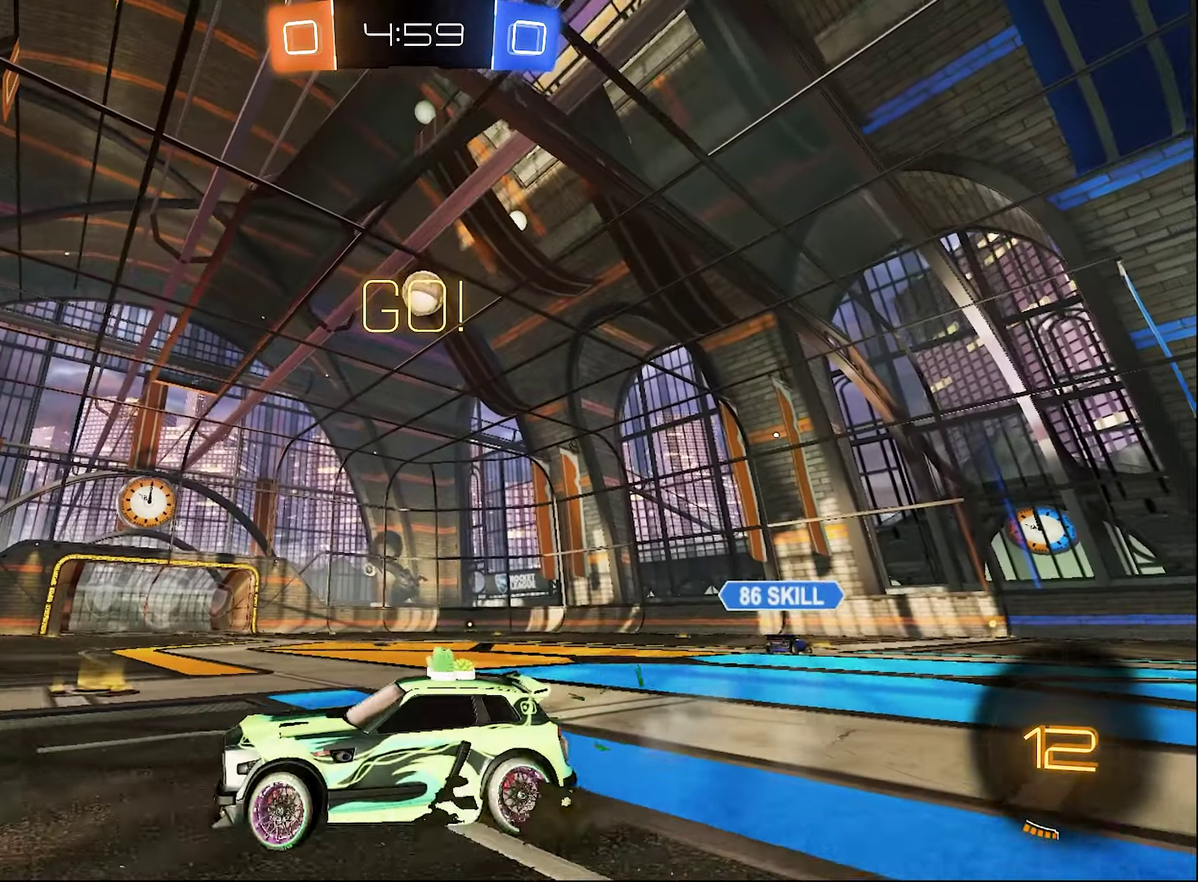
{"buttons": ["R2"], "left_stick": "right", "right_stick": "center", "events": [[50, "L1", "down"], [150, "L1", "up"]]}
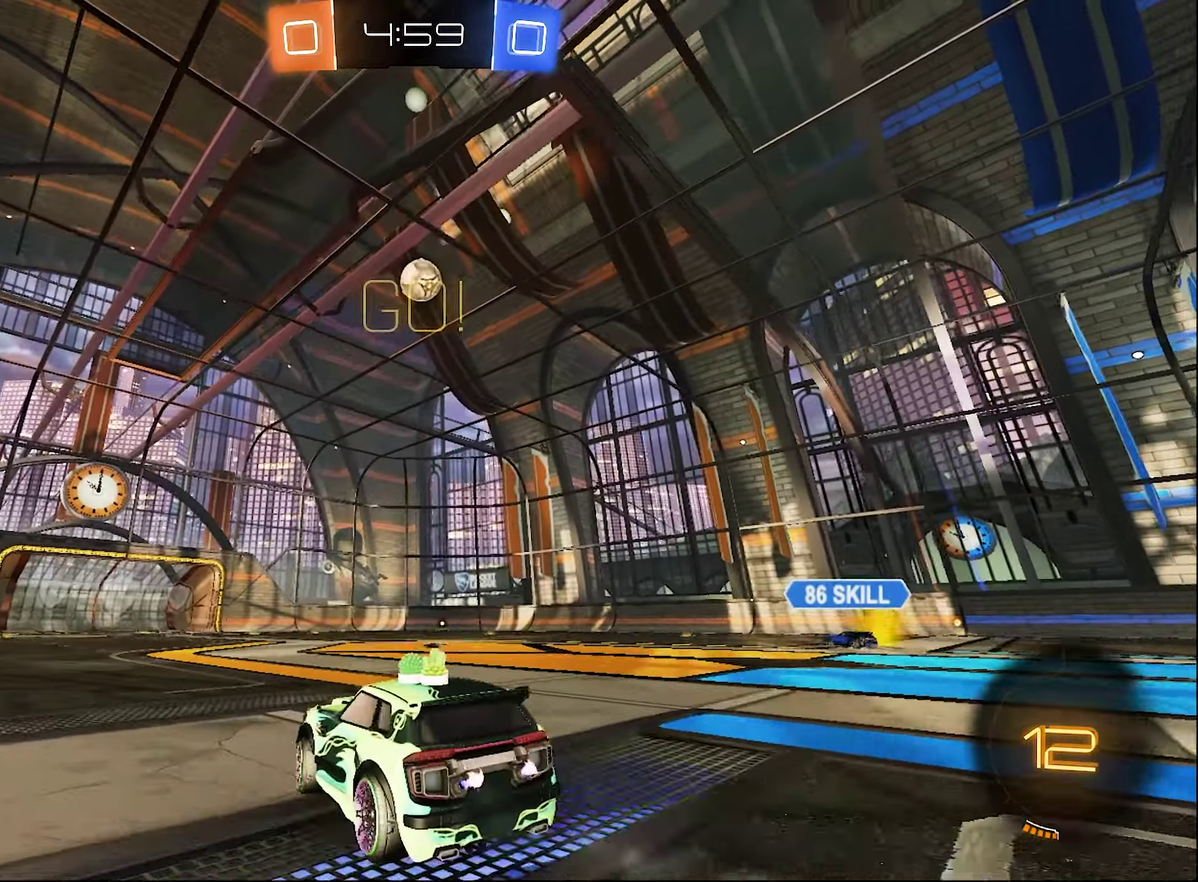
{"buttons": ["B", "R2"], "left_stick": "center", "right_stick": "center", "events": [[17, "left_stick", "center"], [450, "B", "down"]]}
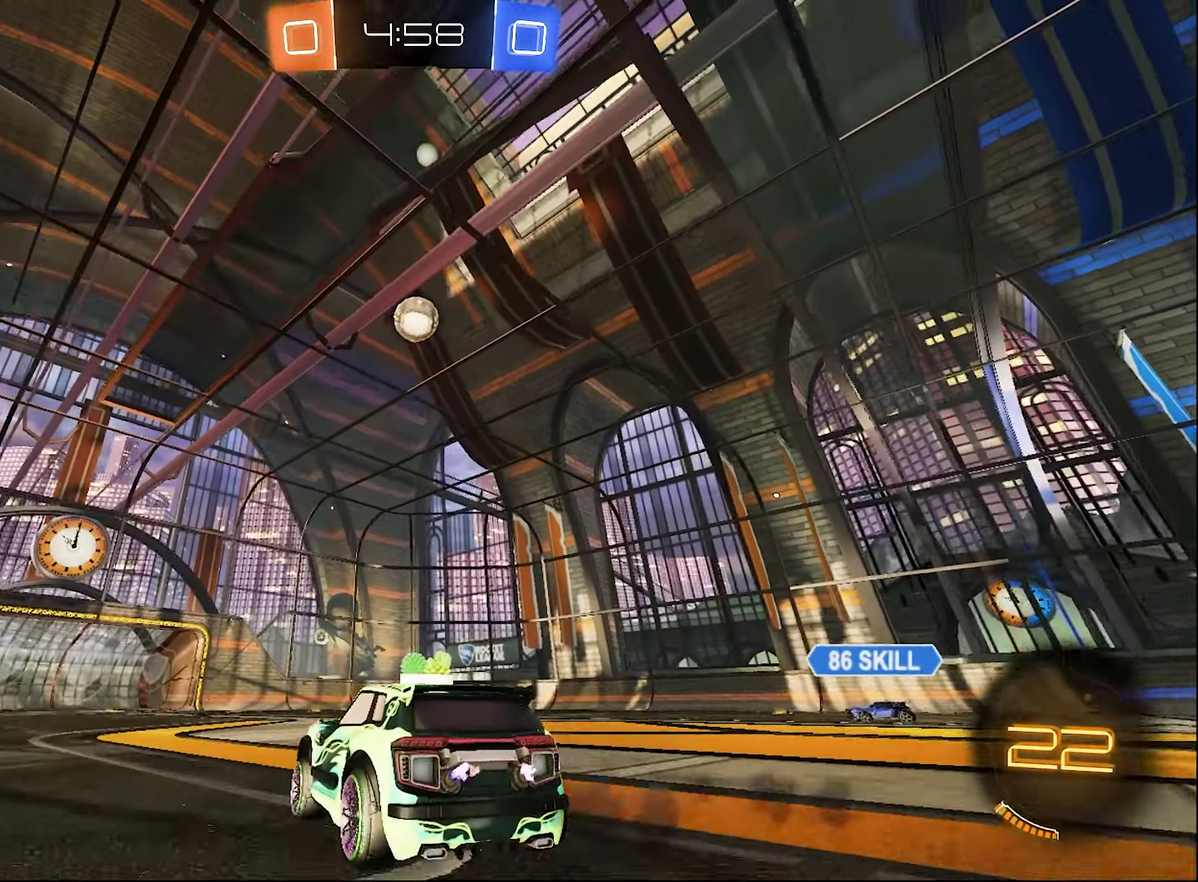
{"buttons": ["R2"], "left_stick": "right", "right_stick": "center", "events": [[117, "A", "down"], [117, "left_stick", "down"], [167, "B", "up"], [300, "left_stick", "center"], [384, "left_stick", "down-right"], [450, "left_stick", "right"], [484, "A", "up"]]}
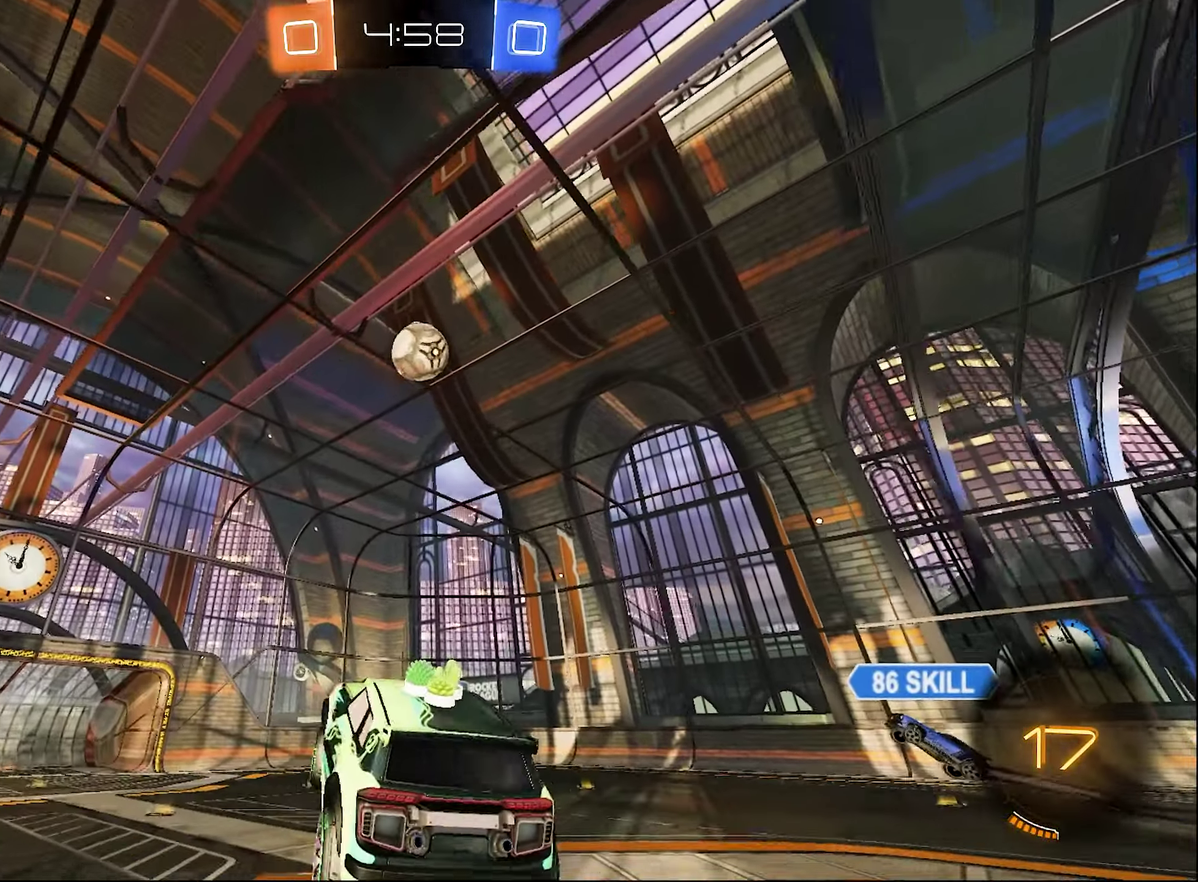
{"buttons": ["B", "R2"], "left_stick": "down", "right_stick": "center", "events": [[17, "L1", "down"], [50, "B", "down"], [50, "left_stick", "up-right"], [234, "left_stick", "up"], [334, "left_stick", "up-left"], [417, "left_stick", "down"], [500, "L1", "up"]]}
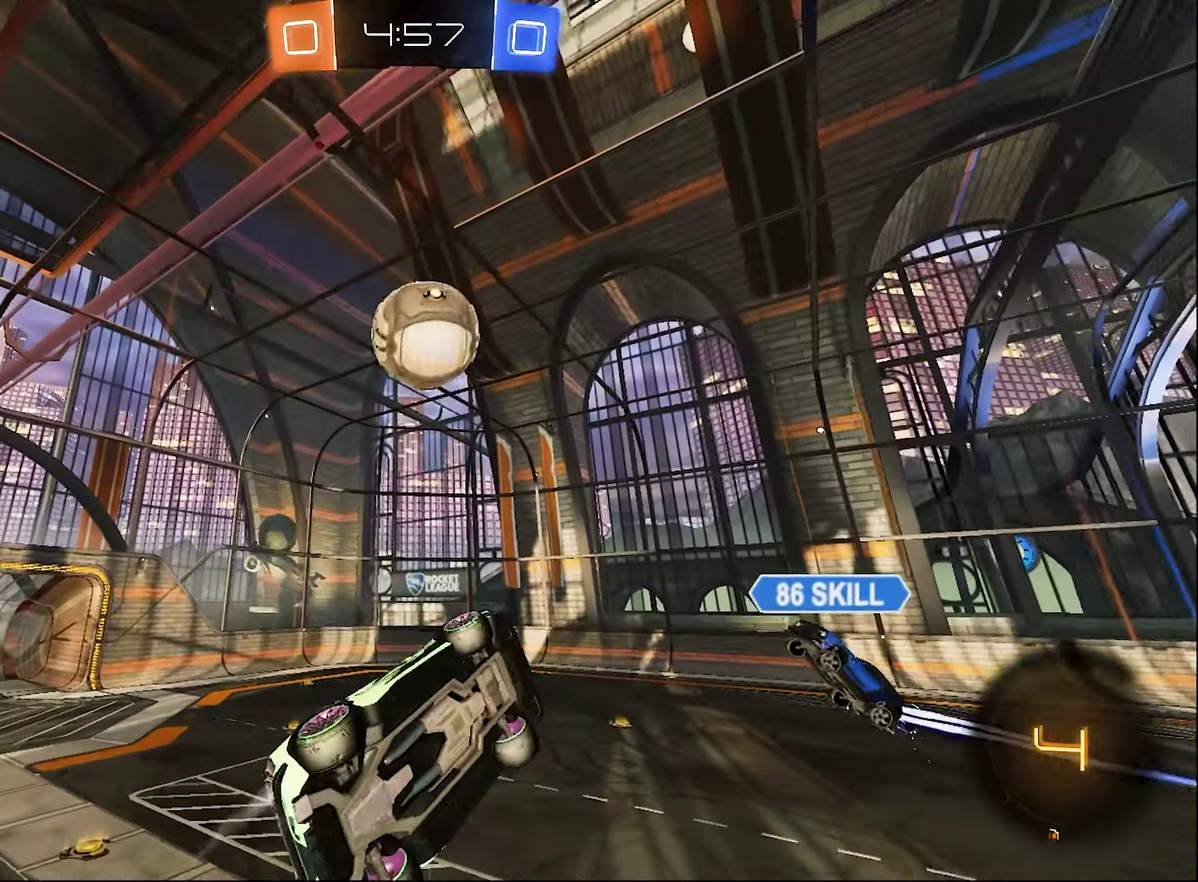
{"buttons": ["L1", "R2"], "left_stick": "up-right", "right_stick": "center", "events": [[67, "left_stick", "up-right"], [117, "left_stick", "right"], [250, "L1", "down"], [300, "left_stick", "up-right"], [417, "B", "up"]]}
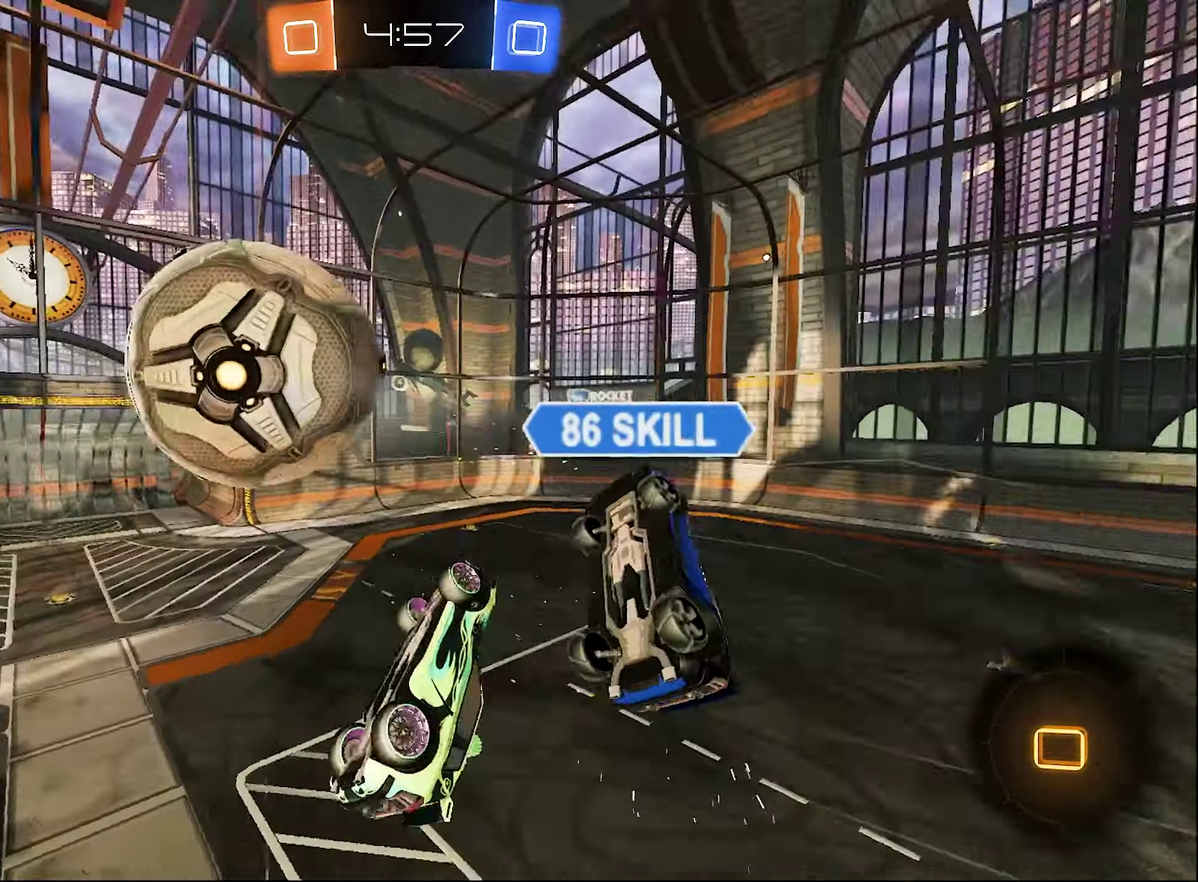
{"buttons": [], "left_stick": "center", "right_stick": "center"}
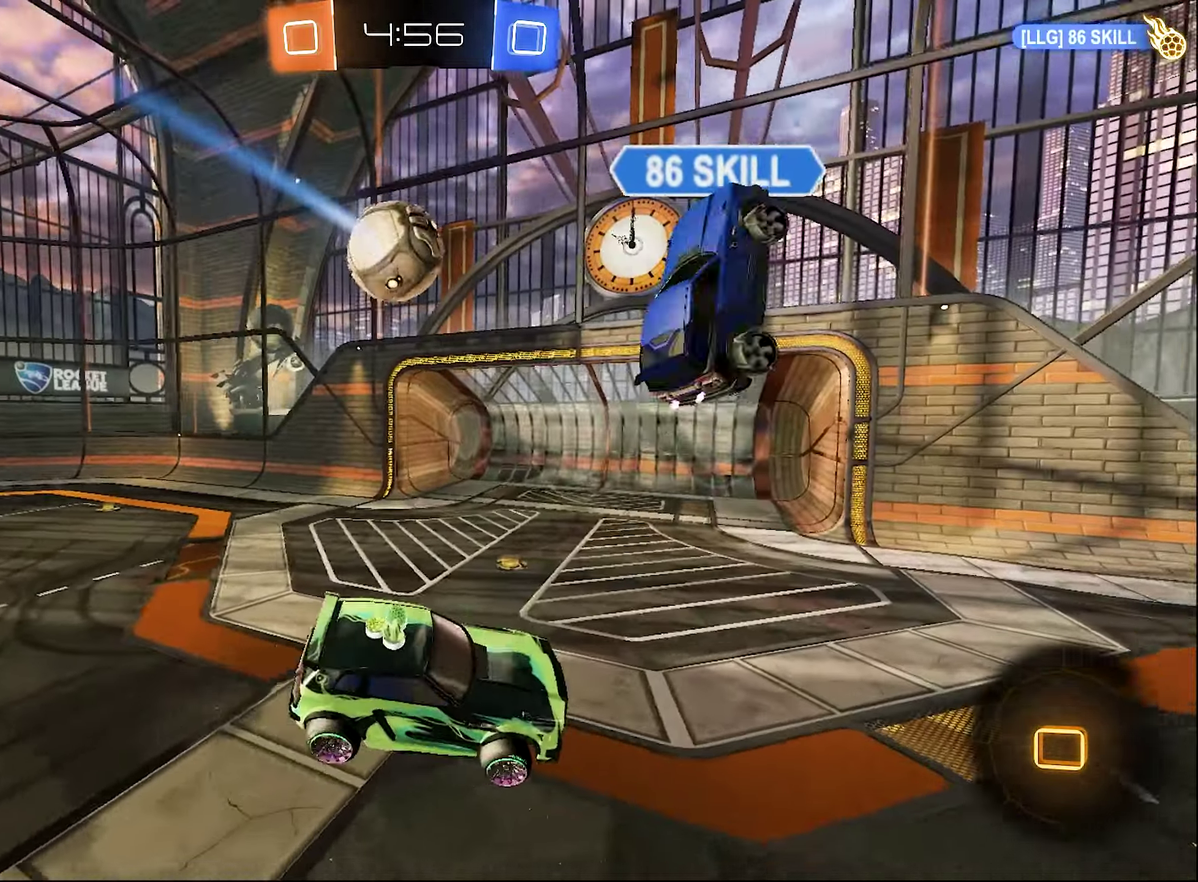
{"buttons": ["R2"], "left_stick": "down-left", "right_stick": "center", "events": [[34, "left_stick", "left"], [84, "left_stick", "down-left"], [167, "L1", "down"], [200, "R2", "down"], [300, "L1", "up"]]}
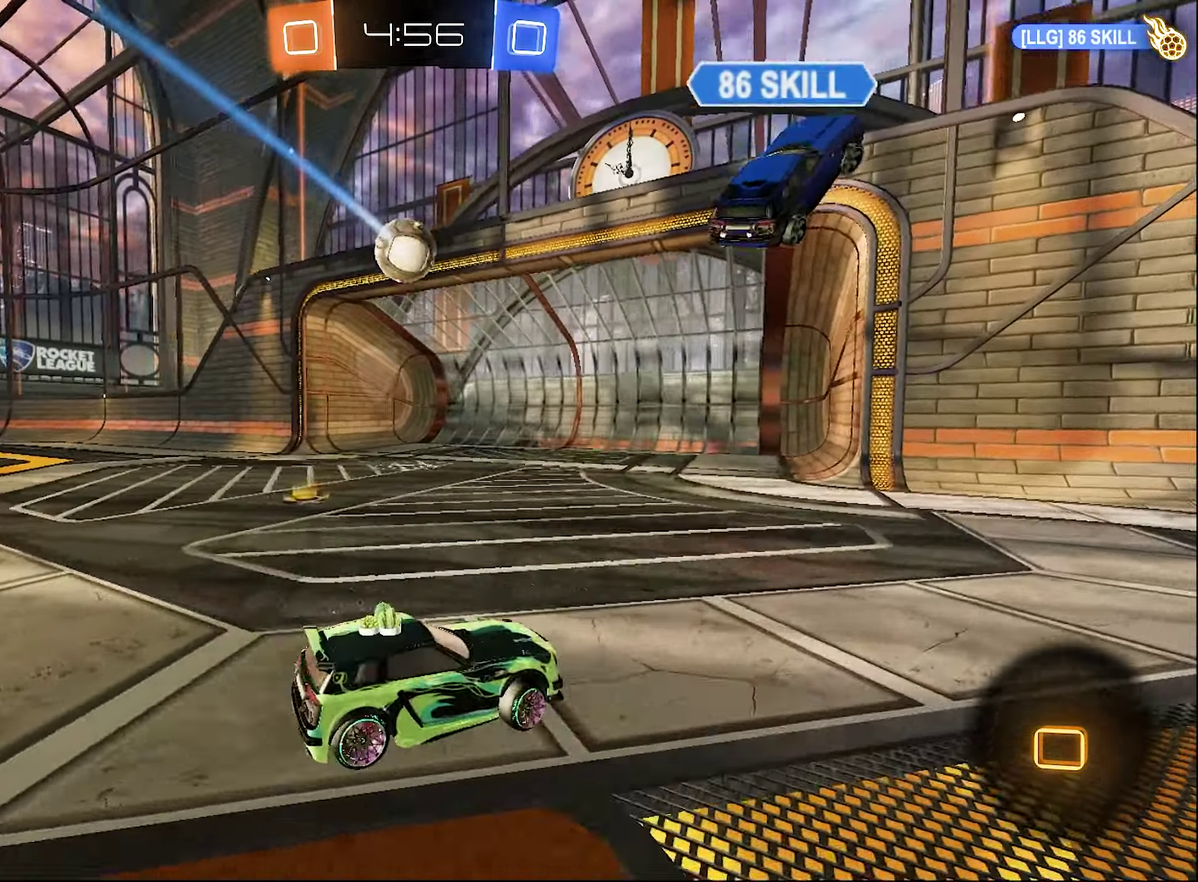
{"buttons": ["R2"], "left_stick": "left", "right_stick": "center", "events": [[117, "L1", "down"], [150, "left_stick", "left"], [266, "L1", "up"]]}
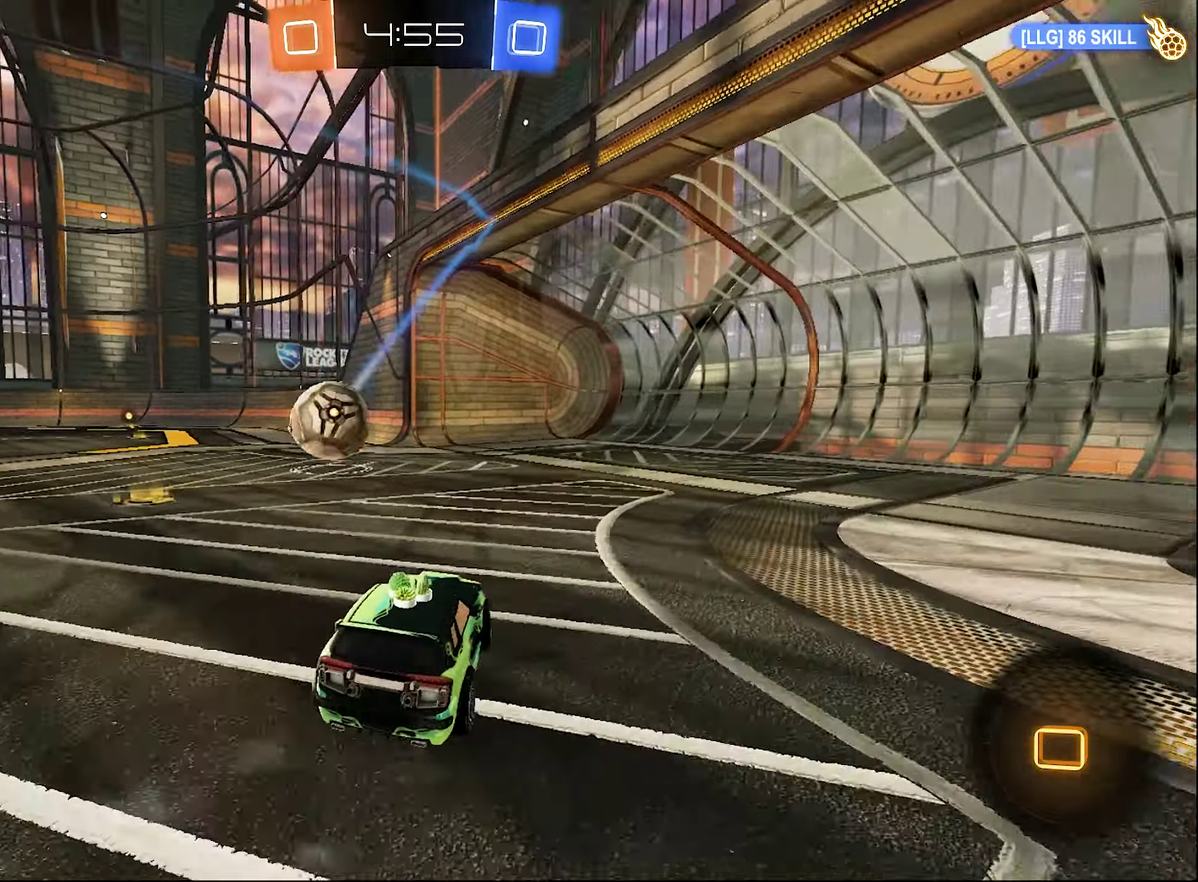
{"buttons": ["R2"], "left_stick": "down-right", "right_stick": "center", "events": [[116, "L1", "down"], [233, "L1", "up"], [483, "left_stick", "down-right"]]}
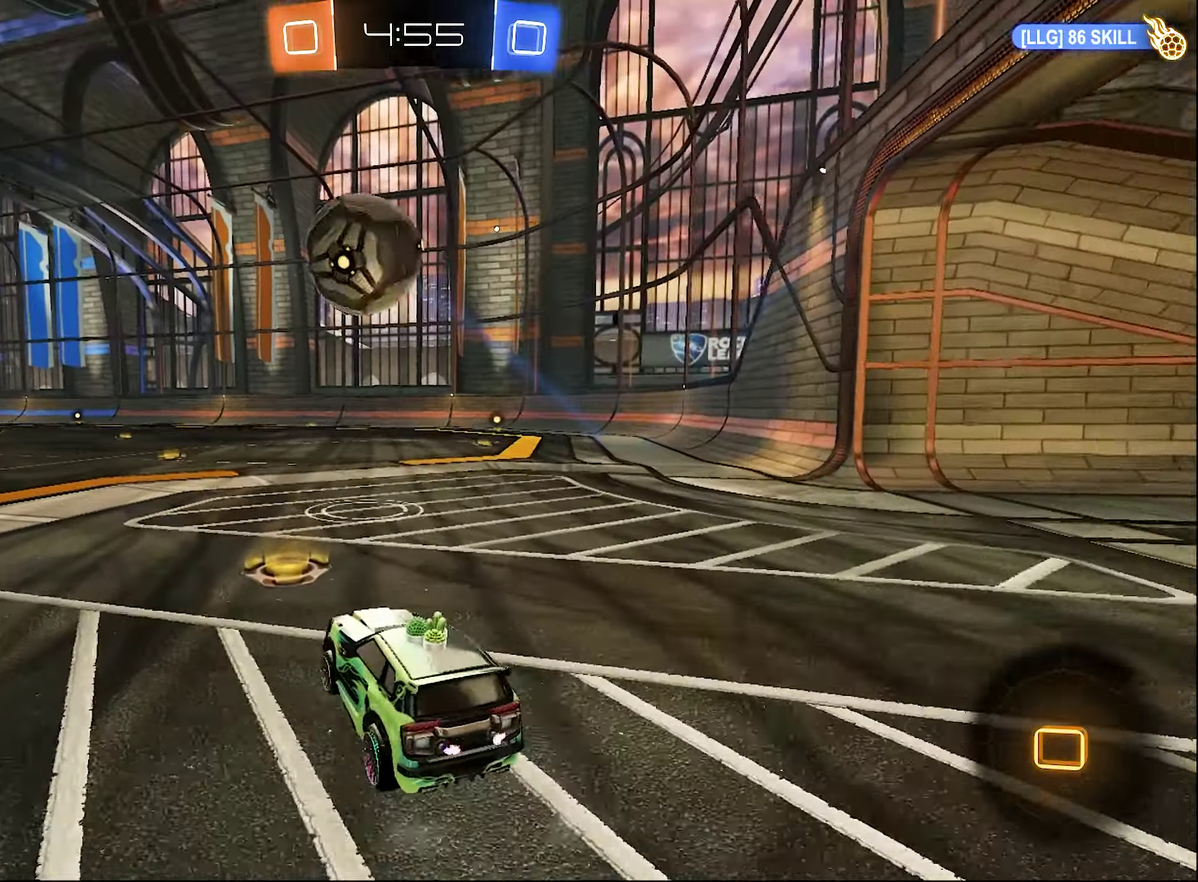
{"buttons": ["R2"], "left_stick": "left", "right_stick": "center", "events": [[500, "left_stick", "left"]]}
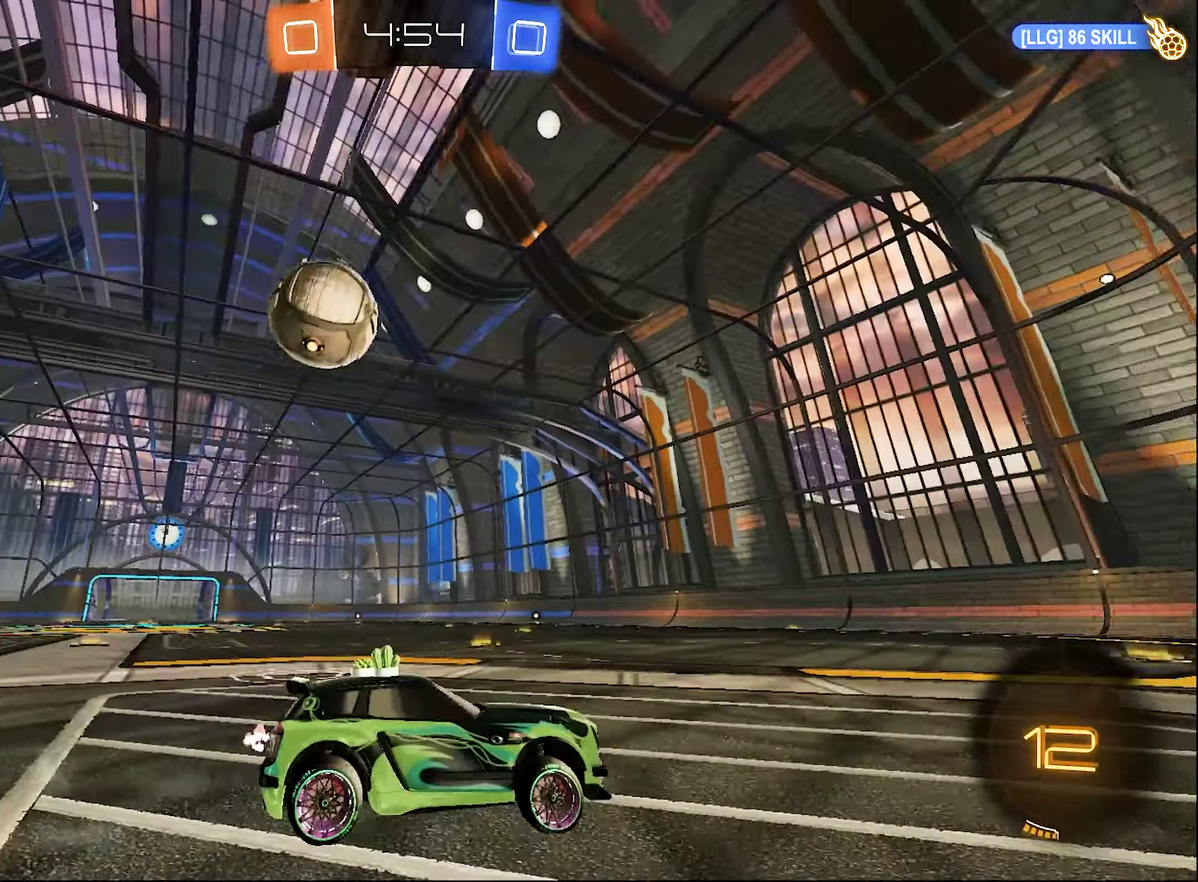
{"buttons": ["R2"], "left_stick": "left", "right_stick": "center", "events": [[300, "L1", "down"], [366, "left_stick", "up-left"], [416, "L1", "up"], [416, "left_stick", "left"]]}
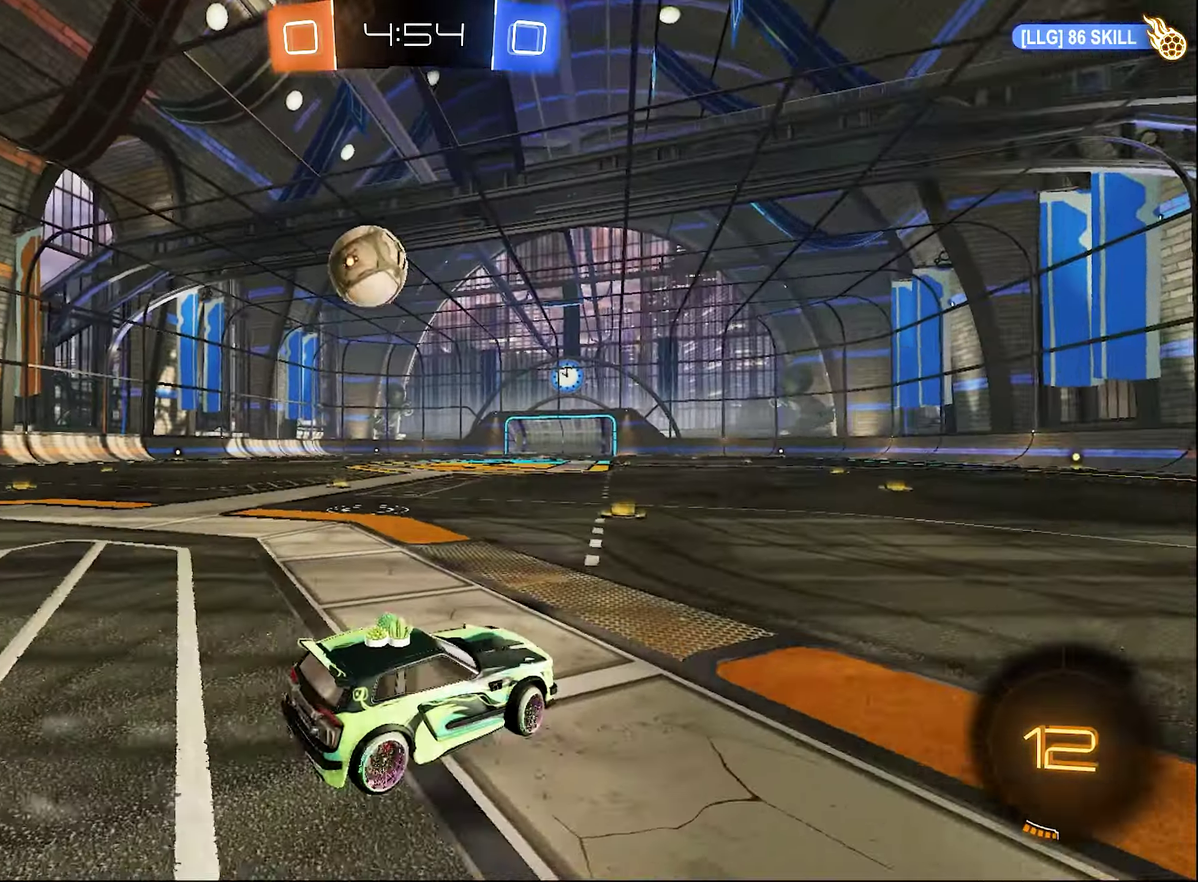
{"buttons": ["R2"], "left_stick": "center", "right_stick": "center", "events": [[150, "left_stick", "center"], [300, "left_stick", "left"], [400, "left_stick", "center"]]}
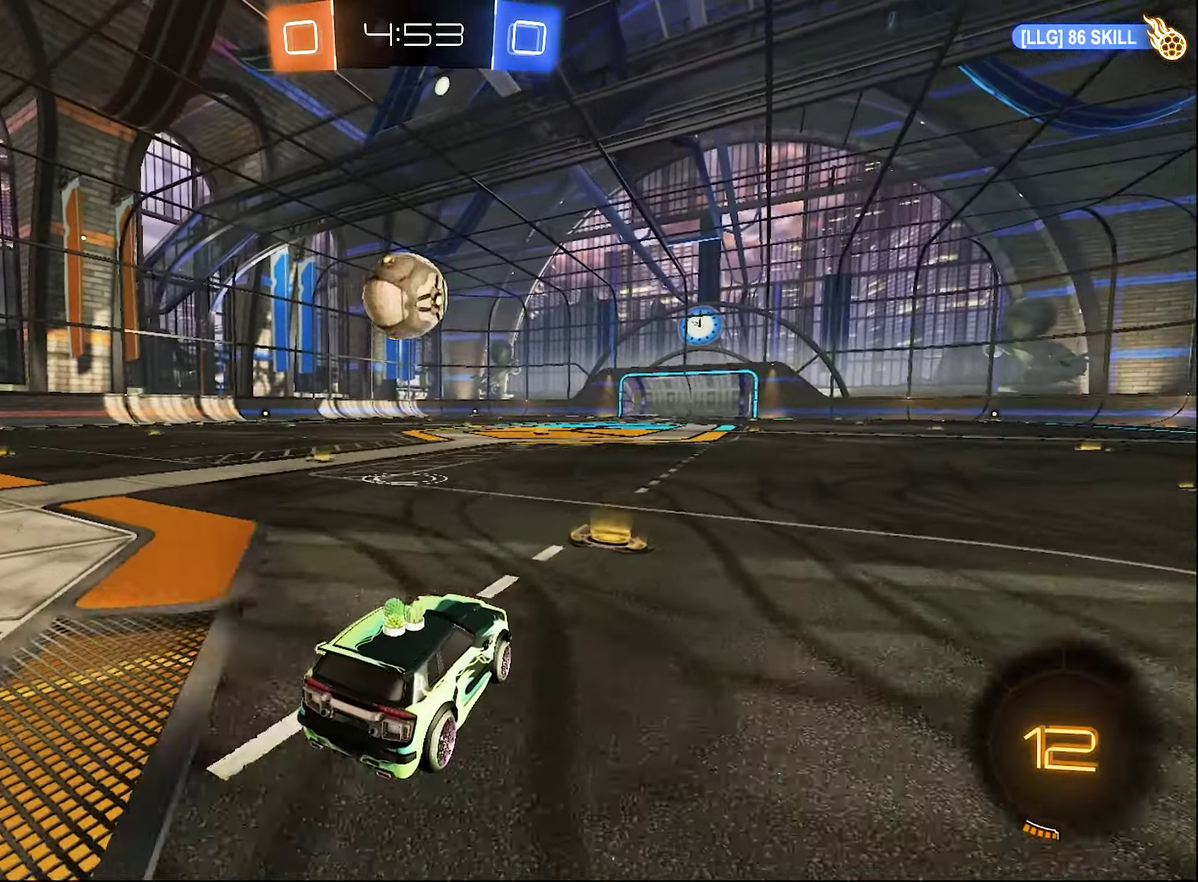
{"buttons": ["B", "R2"], "left_stick": "center", "right_stick": "center", "events": [[133, "left_stick", "left"], [200, "B", "down"], [300, "left_stick", "center"]]}
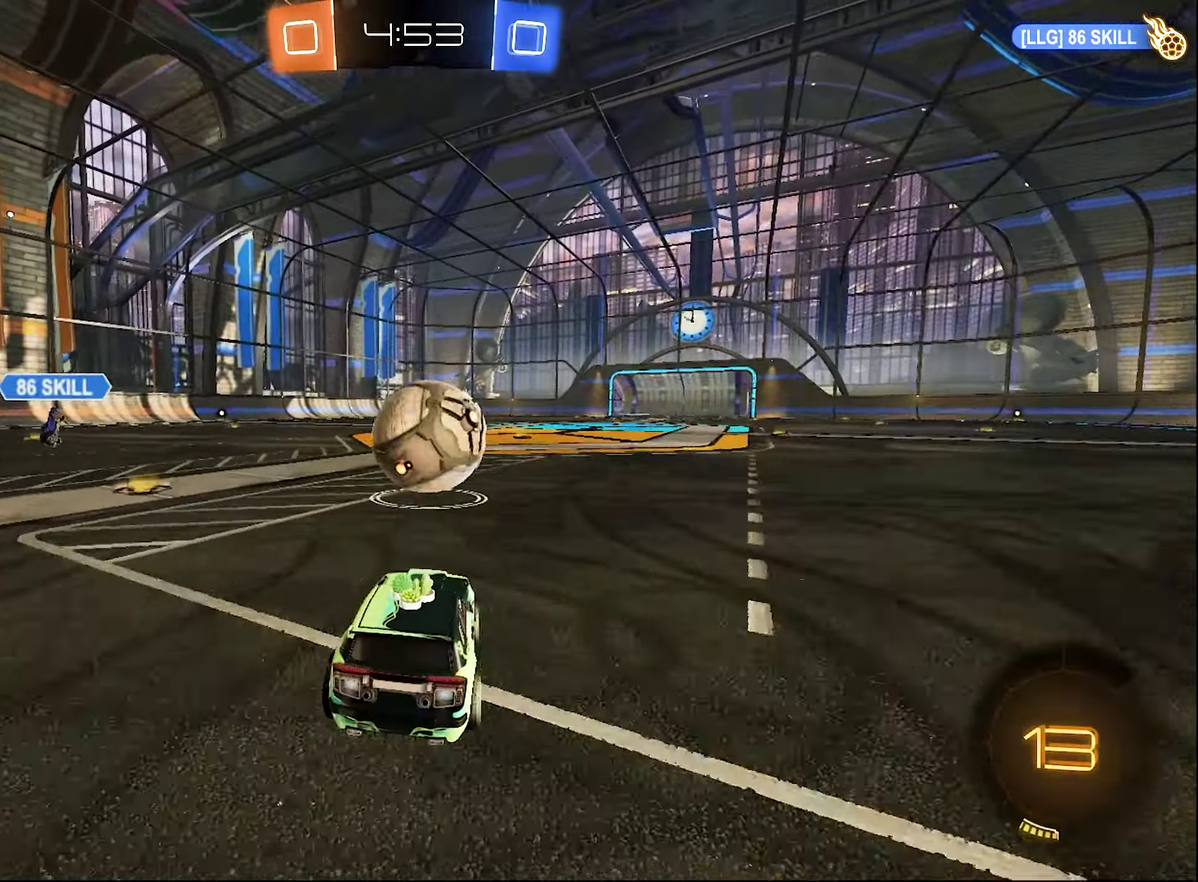
{"buttons": ["A", "B", "R1", "R2"], "left_stick": "down-left", "right_stick": "center", "events": [[116, "left_stick", "down"], [133, "A", "down"], [250, "left_stick", "down-right"], [300, "A", "up"], [300, "B", "up"], [333, "left_stick", "up-right"], [366, "A", "down"], [366, "L3", "down"], [366, "R1", "down"], [416, "B", "down"], [433, "L3", "up"], [433, "left_stick", "down-left"]]}
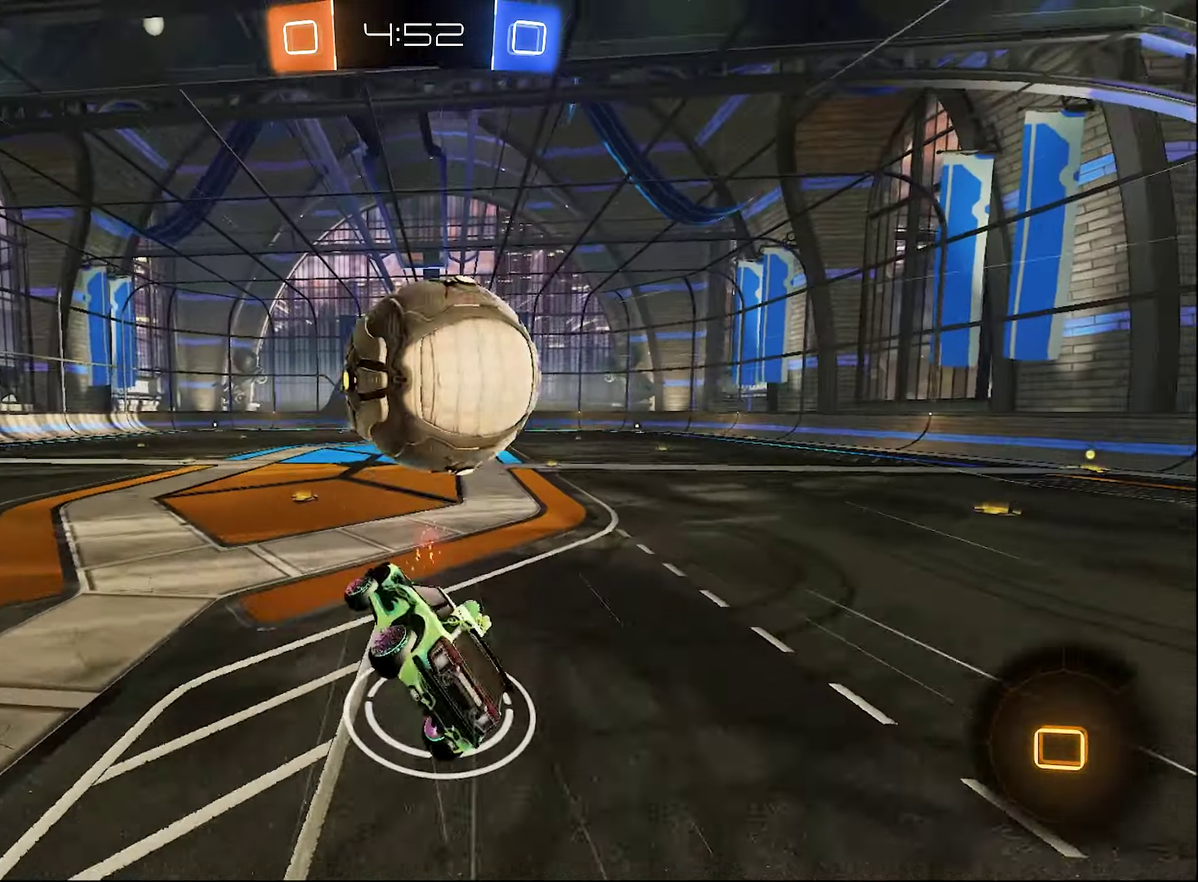
{"buttons": ["R1", "R2"], "left_stick": "center", "right_stick": "center", "events": [[66, "L3", "down"], [83, "A", "up"], [116, "L3", "up"], [166, "Y", "down"], [233, "B", "up"], [350, "Y", "up"], [400, "left_stick", "center"]]}
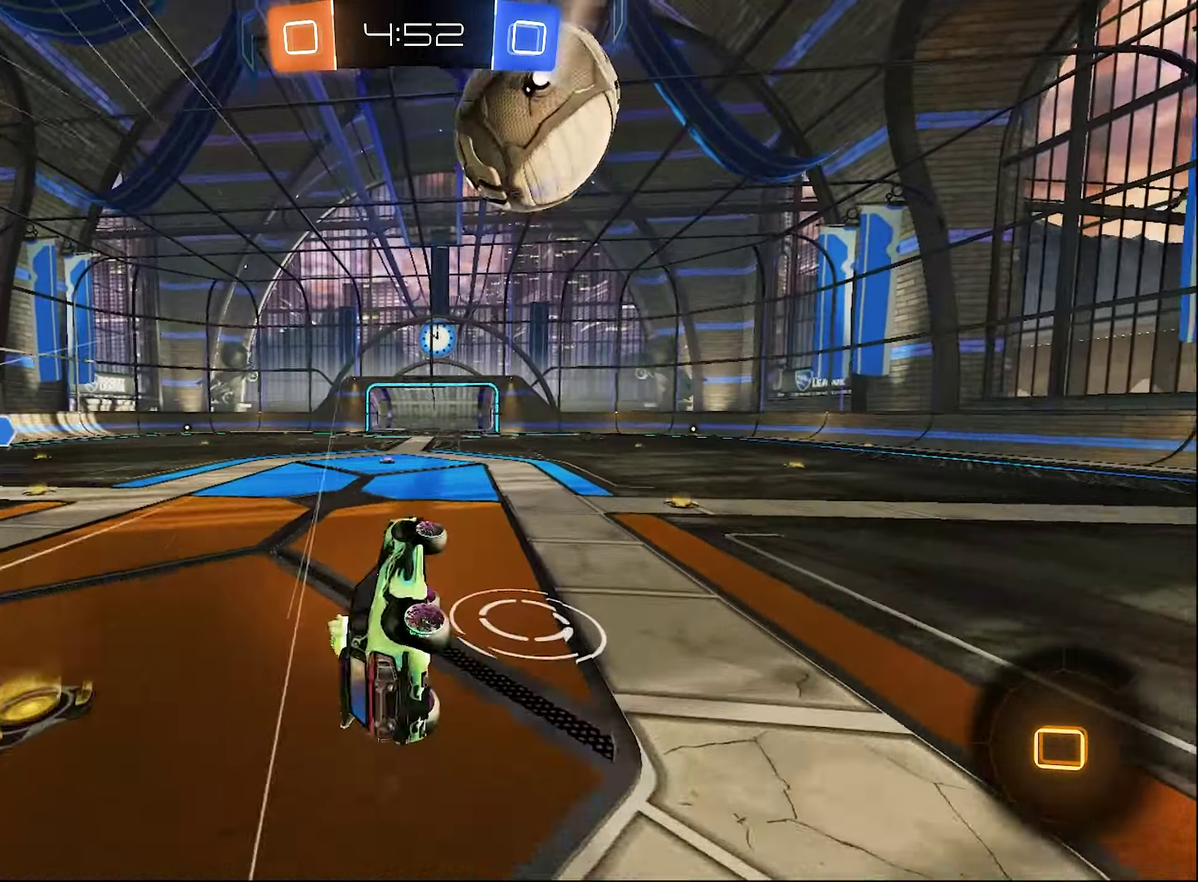
{"buttons": ["R2"], "left_stick": "center", "right_stick": "center", "events": [[133, "left_stick", "down"], [233, "R1", "up"], [350, "left_stick", "center"]]}
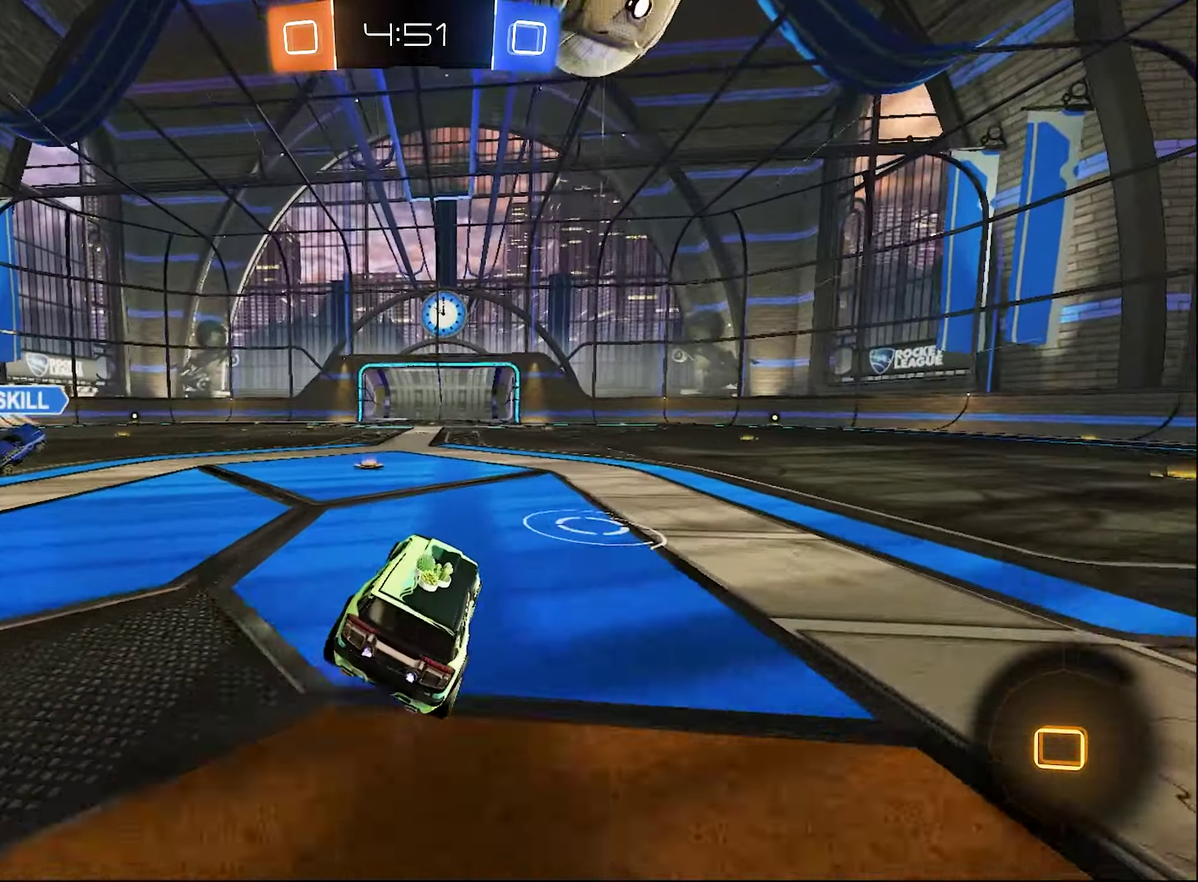
{"buttons": ["R2"], "left_stick": "center", "right_stick": "center", "events": [[100, "Y", "down"], [150, "left_stick", "right"], [233, "Y", "up"], [366, "left_stick", "center"]]}
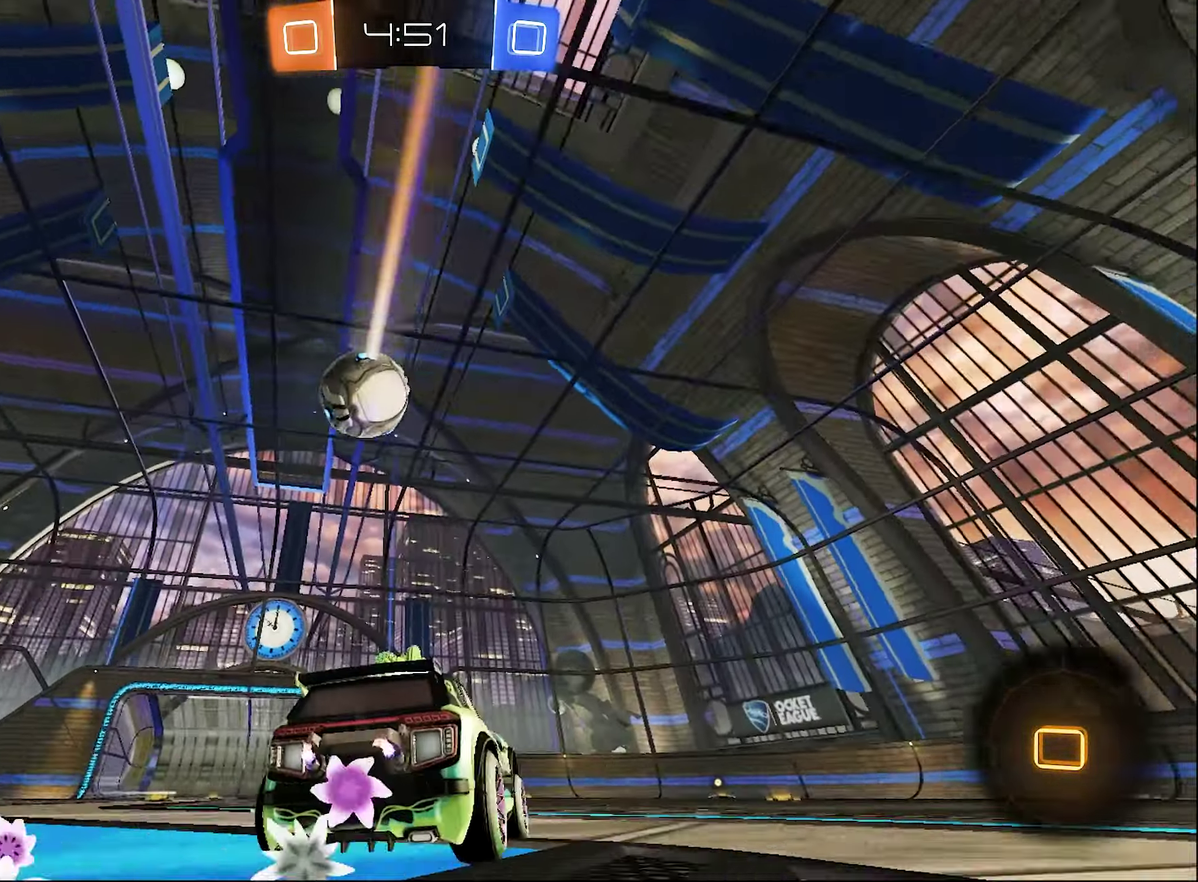
{"buttons": ["R2"], "left_stick": "center", "right_stick": "center", "events": []}